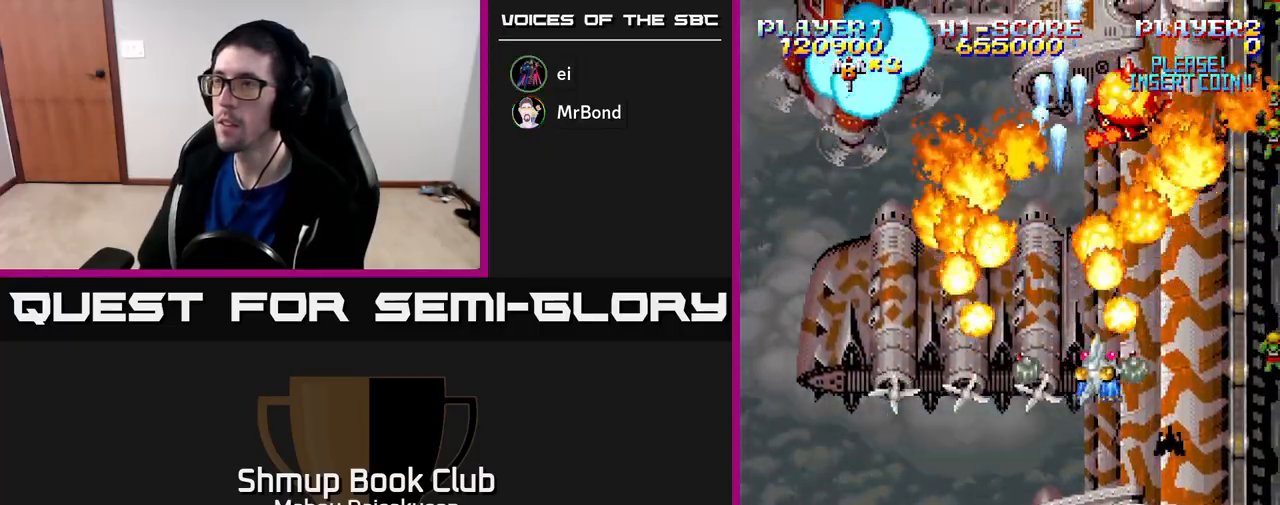
Gameplay with a controller (Xbox layout); each line is a JSON object with the inputs held at the frame after it. "events" lists button and stick changes between this image and that frame as [ms after this image, input, new state], when the widget could be followed in between. Not read: left_stick.
{"buttons": ["A", "DPAD_DOWN"], "right_stick": "center", "events": [[150, "DPAD_DOWN", "down"], [267, "DPAD_RIGHT", "up"], [300, "DPAD_LEFT", "down"], [500, "DPAD_LEFT", "up"]]}
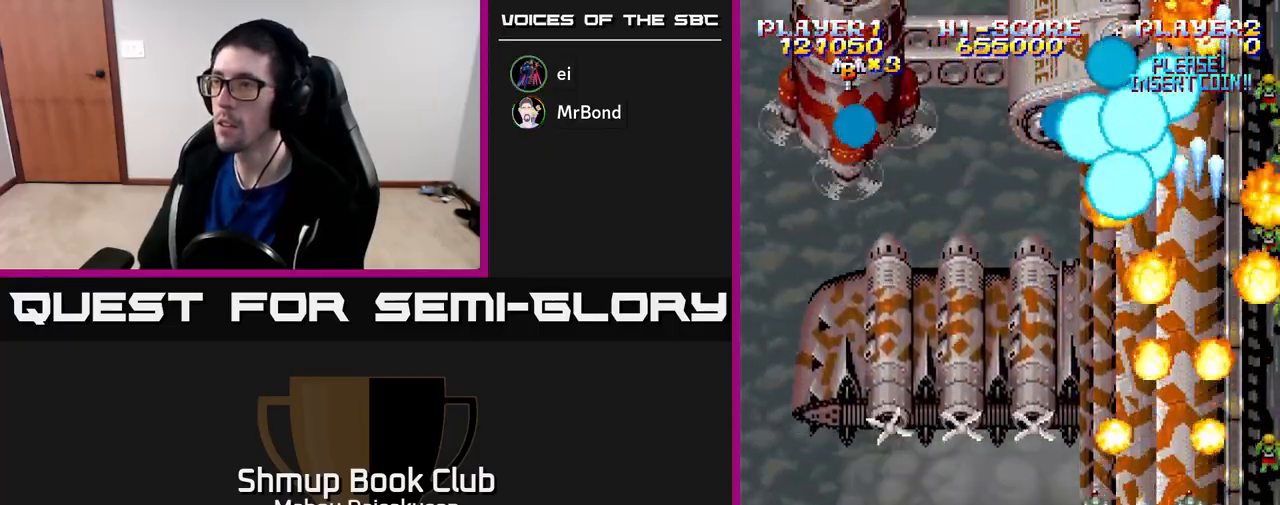
{"buttons": ["A", "DPAD_UP"], "right_stick": "center", "events": [[17, "DPAD_RIGHT", "down"], [50, "DPAD_DOWN", "up"], [167, "DPAD_DOWN", "down"], [250, "DPAD_DOWN", "up"], [317, "DPAD_UP", "down"], [333, "DPAD_RIGHT", "up"]]}
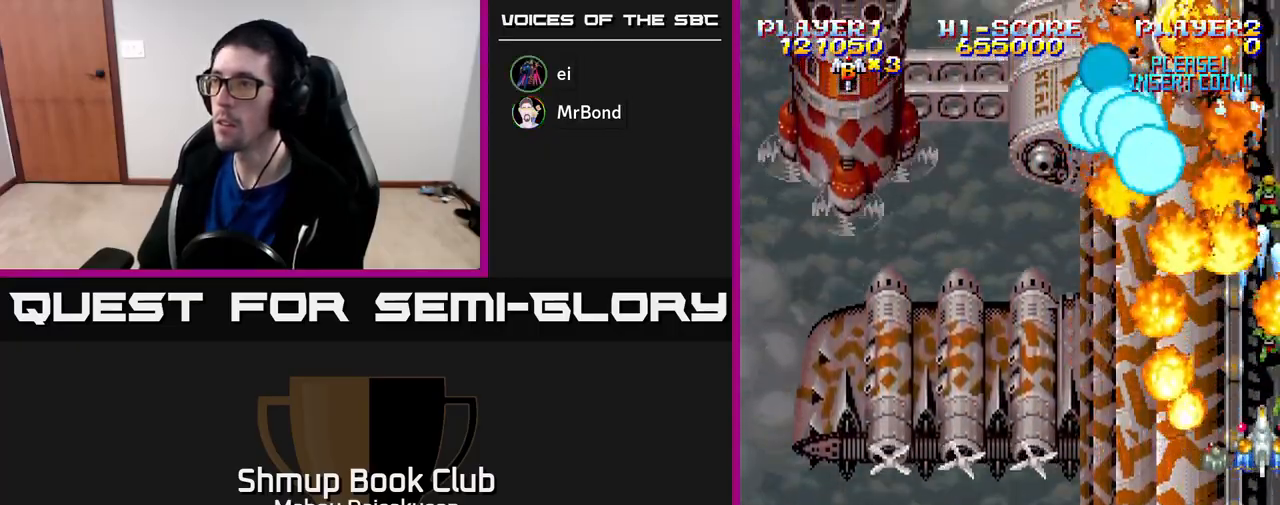
{"buttons": ["A"], "right_stick": "center", "events": [[217, "DPAD_UP", "up"]]}
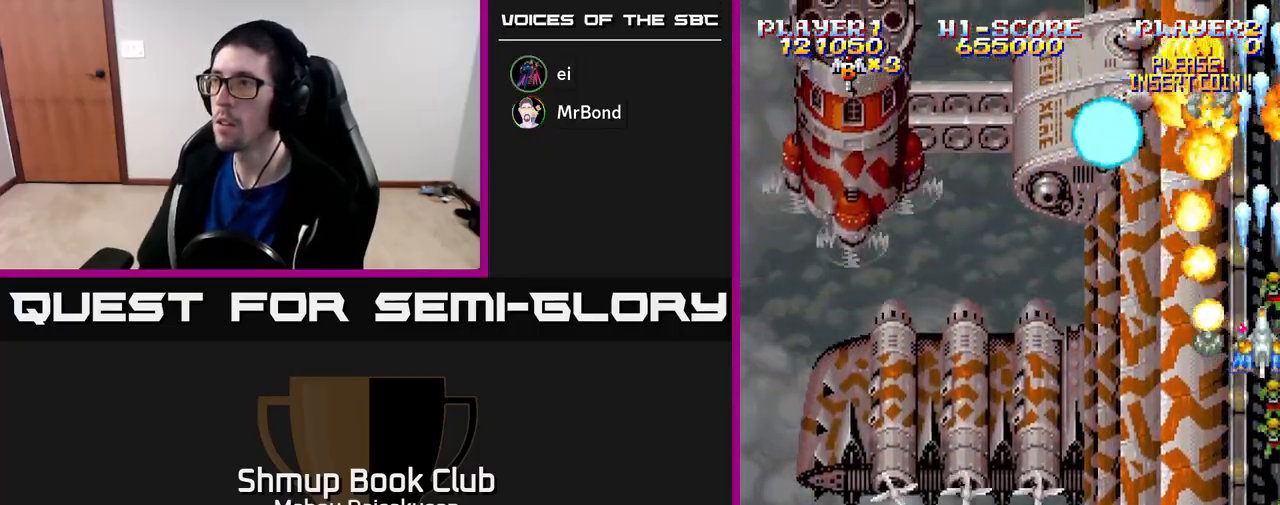
{"buttons": ["A", "DPAD_LEFT"], "right_stick": "center", "events": [[233, "DPAD_LEFT", "down"], [367, "DPAD_DOWN", "down"], [450, "DPAD_DOWN", "up"]]}
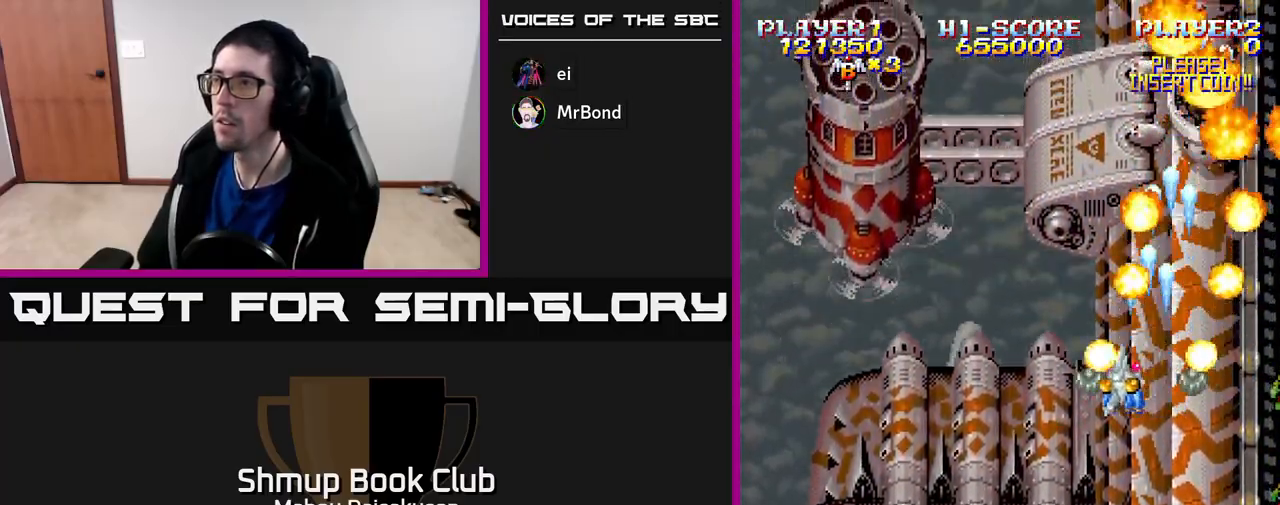
{"buttons": ["A", "DPAD_LEFT"], "right_stick": "center", "events": [[67, "DPAD_UP", "down"], [317, "DPAD_UP", "up"]]}
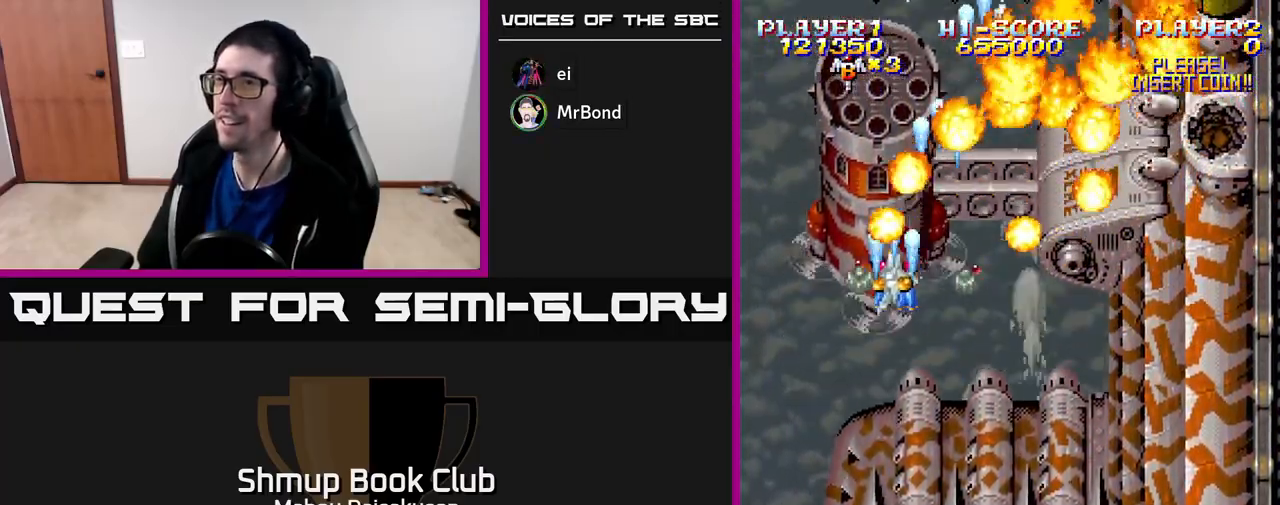
{"buttons": ["A", "DPAD_RIGHT"], "right_stick": "center", "events": [[83, "DPAD_LEFT", "up"], [100, "DPAD_DOWN", "down"], [117, "DPAD_RIGHT", "down"], [133, "DPAD_DOWN", "up"]]}
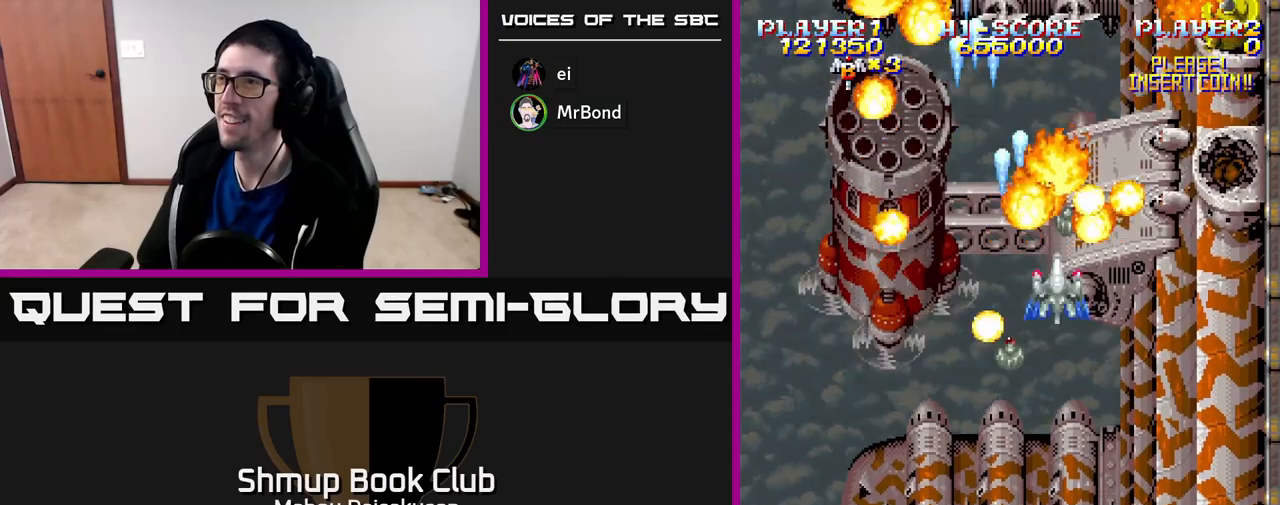
{"buttons": ["A", "DPAD_LEFT"], "right_stick": "center", "events": [[450, "DPAD_RIGHT", "up"], [483, "DPAD_LEFT", "down"]]}
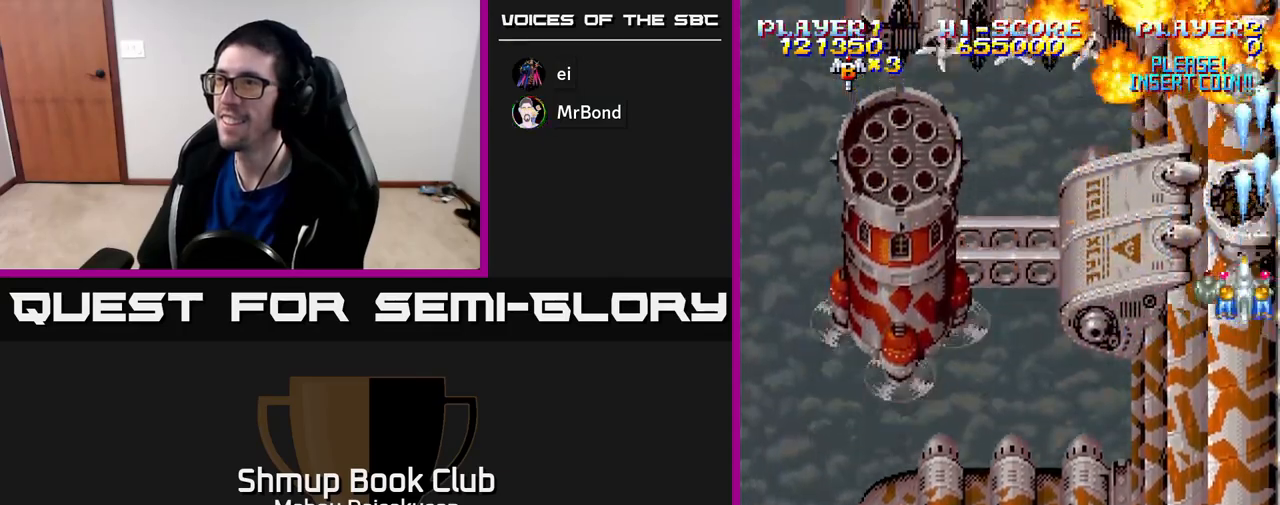
{"buttons": ["A", "DPAD_DOWN", "DPAD_LEFT"], "right_stick": "center", "events": [[50, "DPAD_UP", "down"], [100, "DPAD_LEFT", "up"], [150, "DPAD_RIGHT", "down"], [167, "DPAD_UP", "up"], [200, "DPAD_DOWN", "down"], [217, "DPAD_RIGHT", "up"], [350, "DPAD_LEFT", "down"]]}
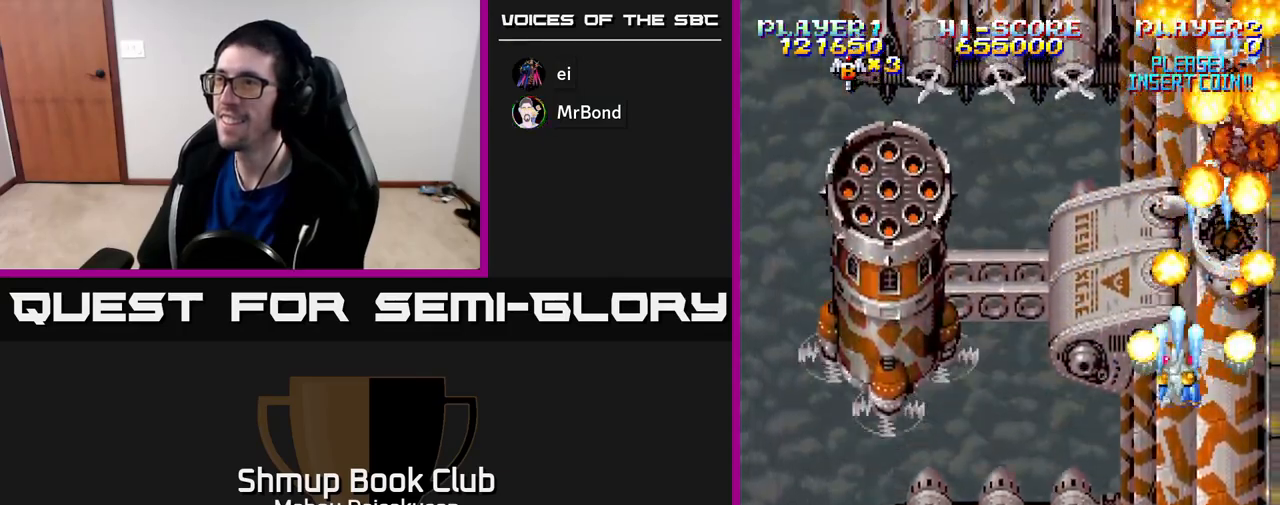
{"buttons": ["A", "DPAD_LEFT"], "right_stick": "center", "events": [[83, "DPAD_DOWN", "up"], [133, "DPAD_UP", "down"], [183, "DPAD_LEFT", "up"], [367, "DPAD_LEFT", "down"], [383, "DPAD_UP", "up"]]}
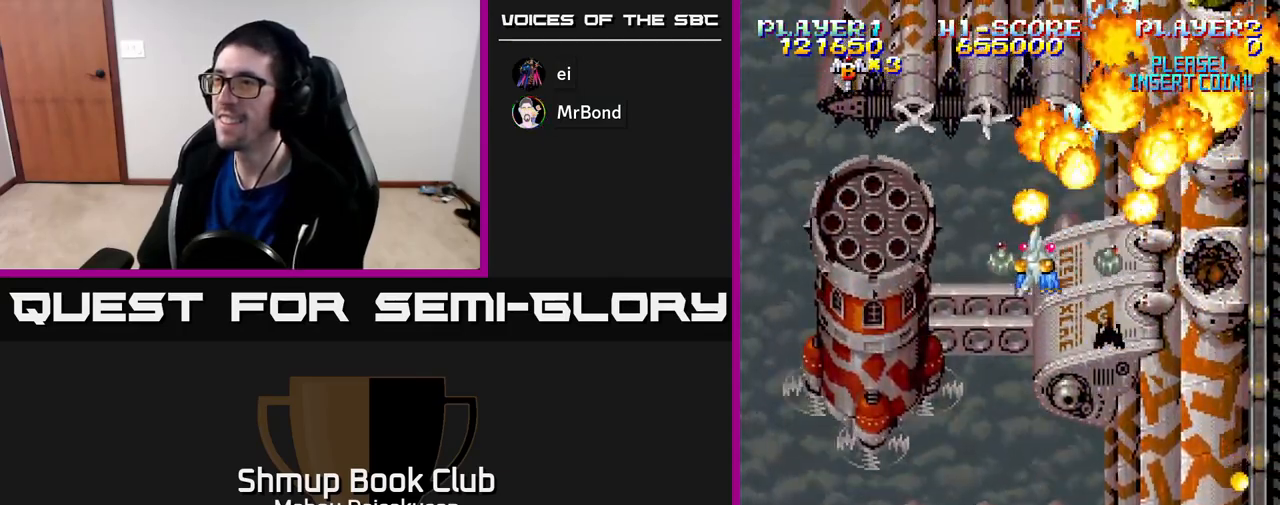
{"buttons": ["A", "DPAD_DOWN", "DPAD_LEFT"], "right_stick": "center", "events": [[267, "DPAD_DOWN", "down"]]}
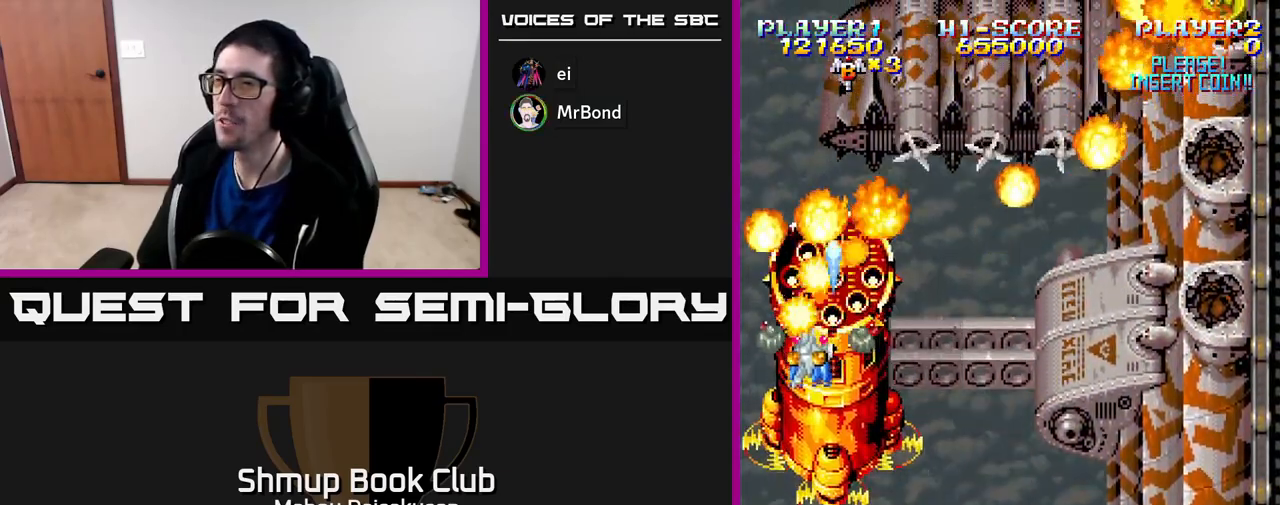
{"buttons": ["A"], "right_stick": "center", "events": [[17, "DPAD_LEFT", "up"], [33, "DPAD_DOWN", "up"], [100, "DPAD_DOWN", "down"], [317, "DPAD_LEFT", "down"], [333, "DPAD_DOWN", "up"], [467, "DPAD_LEFT", "up"]]}
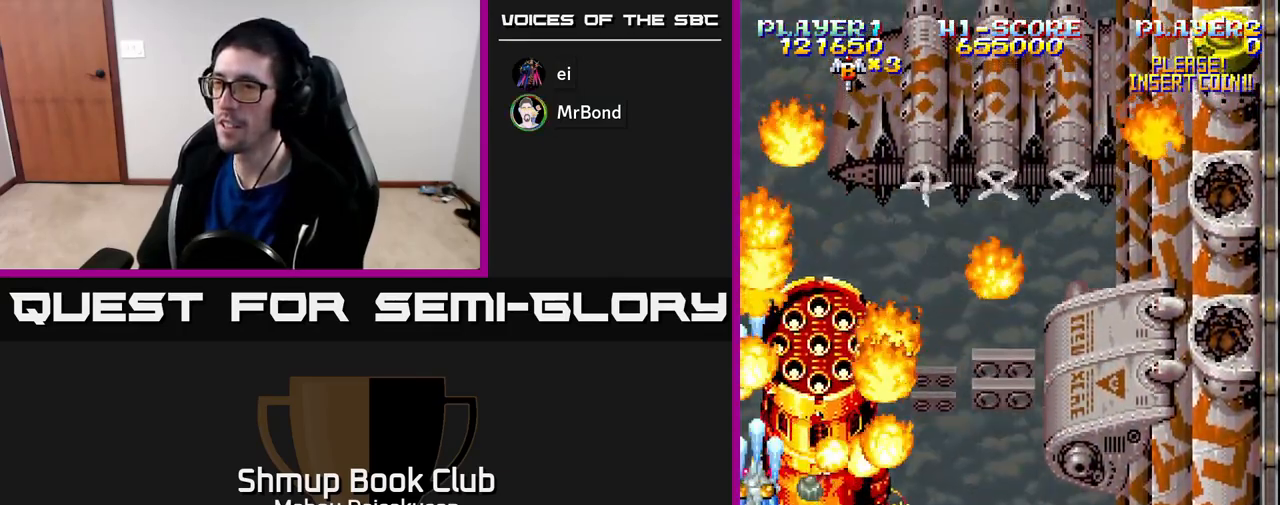
{"buttons": ["A", "DPAD_UP", "DPAD_LEFT"], "right_stick": "center", "events": [[33, "DPAD_RIGHT", "down"], [100, "DPAD_DOWN", "down"], [250, "DPAD_RIGHT", "up"], [417, "DPAD_DOWN", "up"], [483, "DPAD_LEFT", "down"], [500, "DPAD_UP", "down"]]}
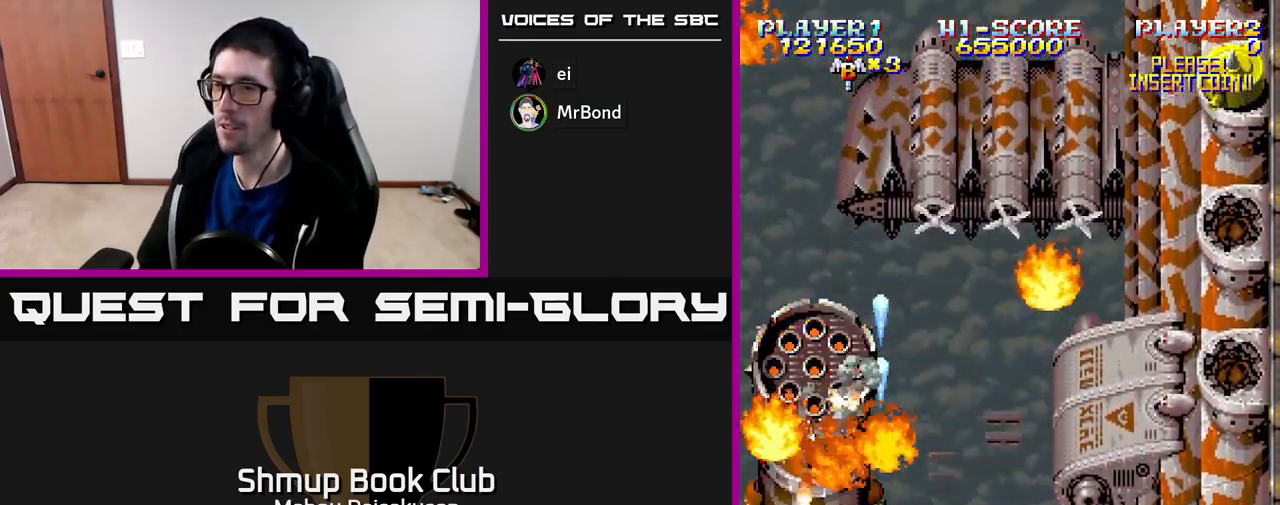
{"buttons": ["A", "DPAD_DOWN"], "right_stick": "center", "events": [[117, "DPAD_LEFT", "up"], [133, "DPAD_UP", "up"], [467, "DPAD_DOWN", "down"]]}
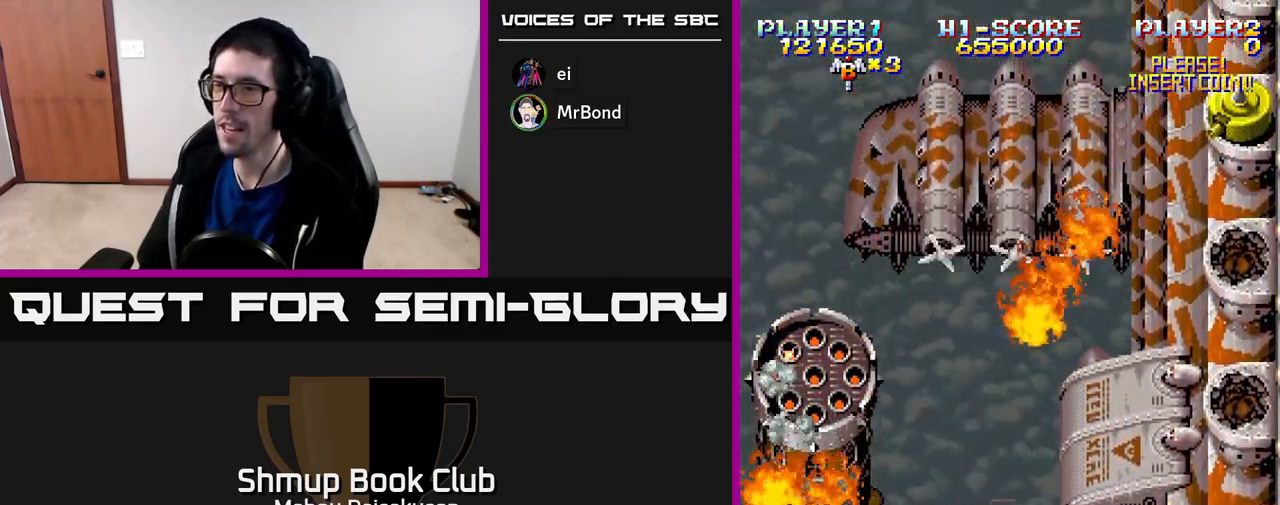
{"buttons": ["A"], "right_stick": "center", "events": [[83, "DPAD_DOWN", "up"], [100, "DPAD_LEFT", "down"], [233, "DPAD_LEFT", "up"]]}
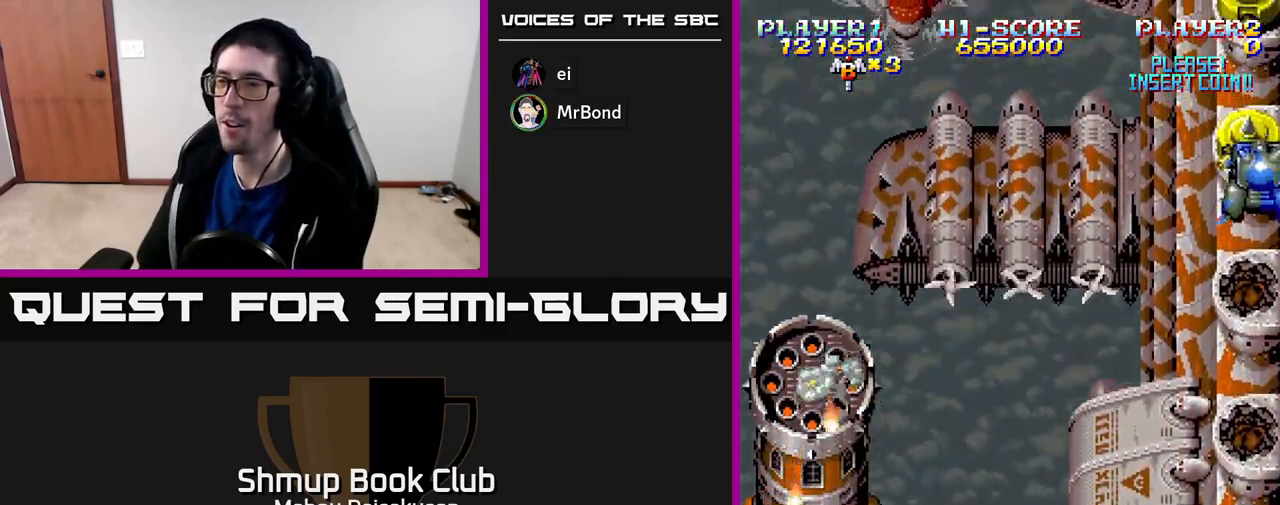
{"buttons": ["A"], "right_stick": "center", "events": []}
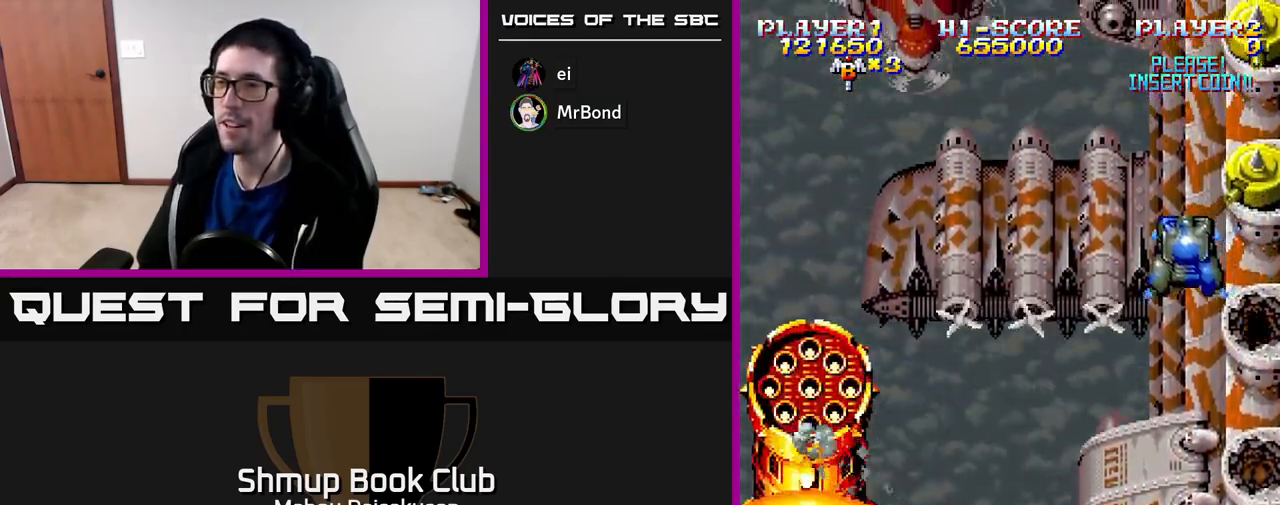
{"buttons": ["A"], "right_stick": "center", "events": []}
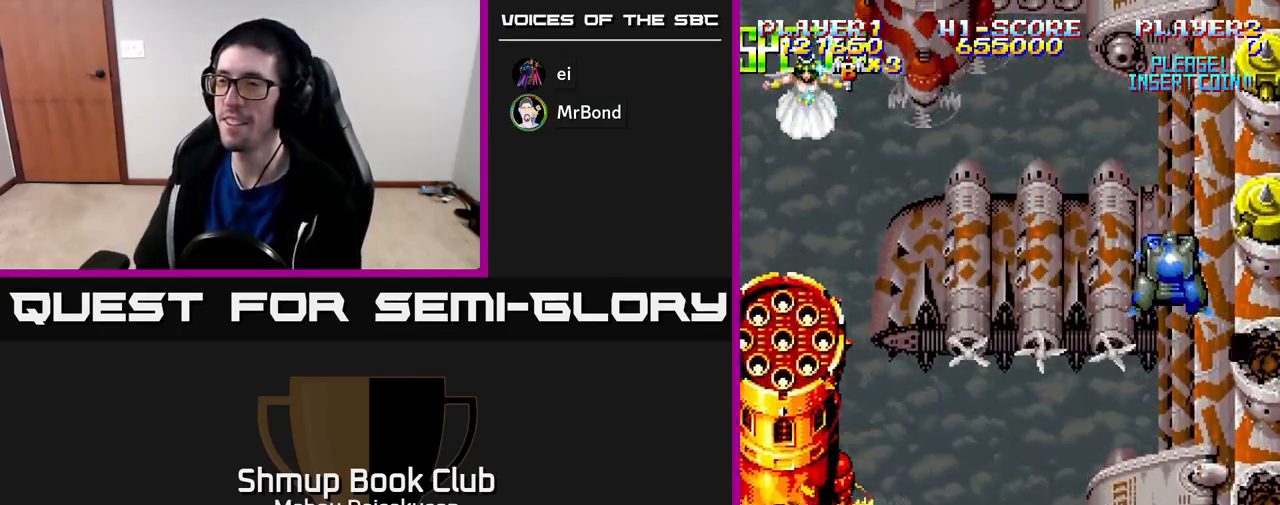
{"buttons": [], "right_stick": "center", "events": [[67, "A", "up"]]}